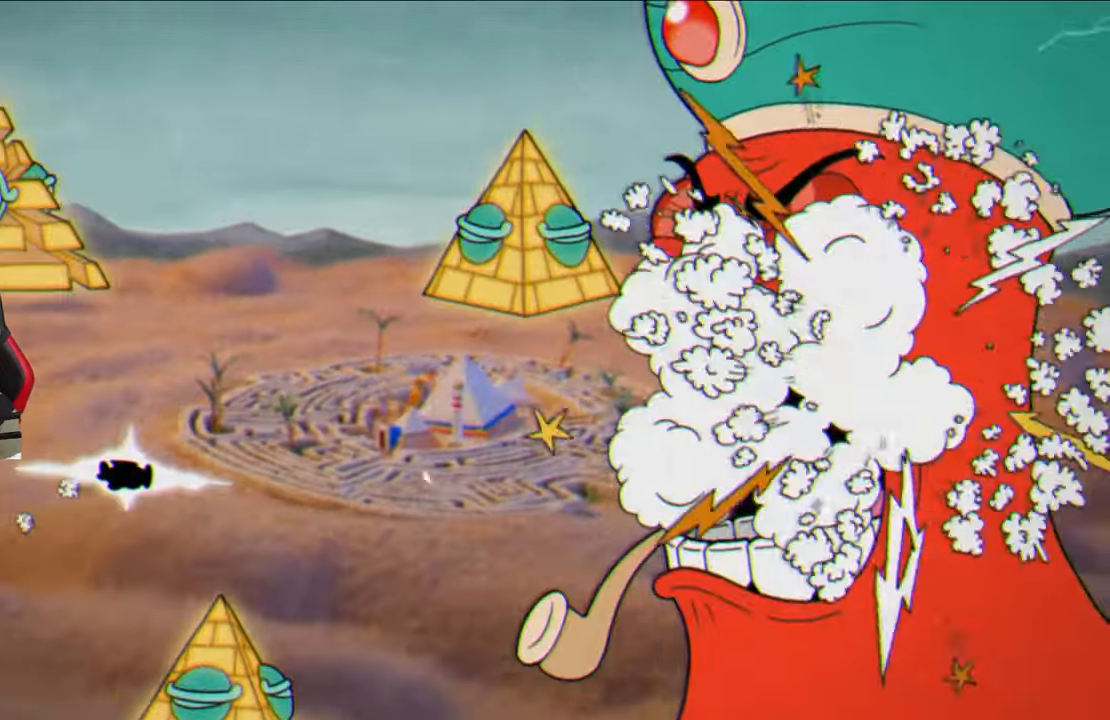
Gameplay with a controller (PlayStation layout); each line is a JSON object with the inputs held at the frame after it. "events" lists button and stick changes between this image and that frame as [ms after this image, input, new state], when the widget could be followed in between.
{"buttons": ["TRIANGLE"], "left_stick": "center", "right_stick": "center", "events": [[500, "left_stick", "center"]]}
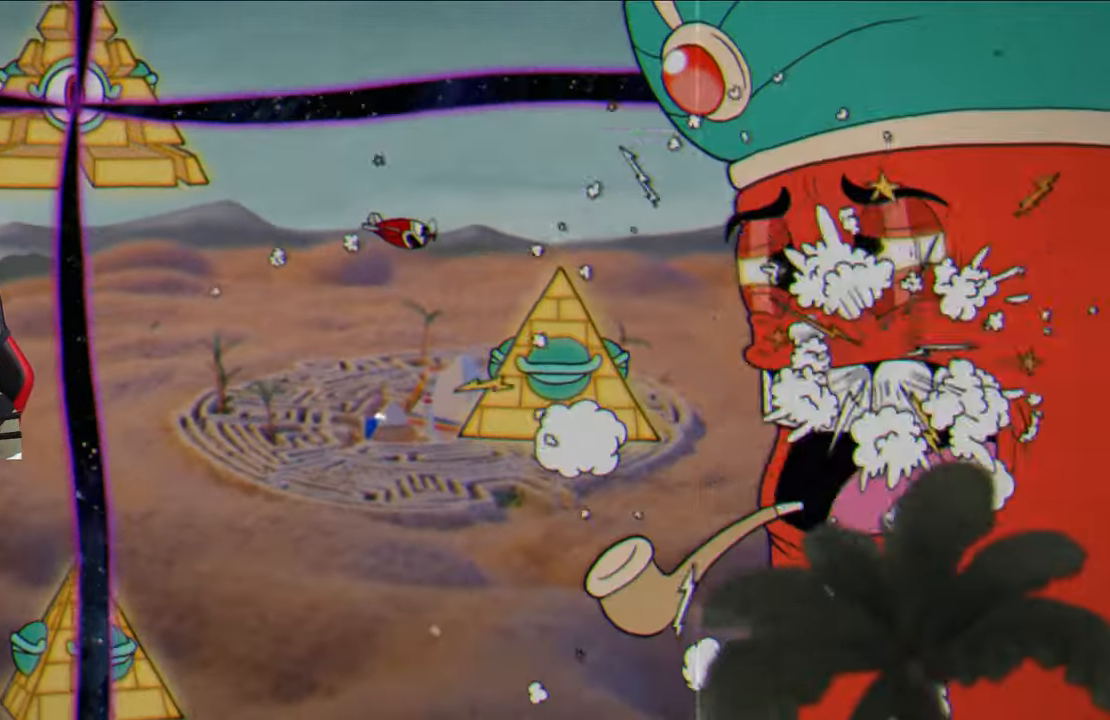
{"buttons": ["TRIANGLE"], "left_stick": "up-right", "right_stick": "center", "events": [[150, "left_stick", "down"], [300, "left_stick", "center"], [383, "left_stick", "up-right"]]}
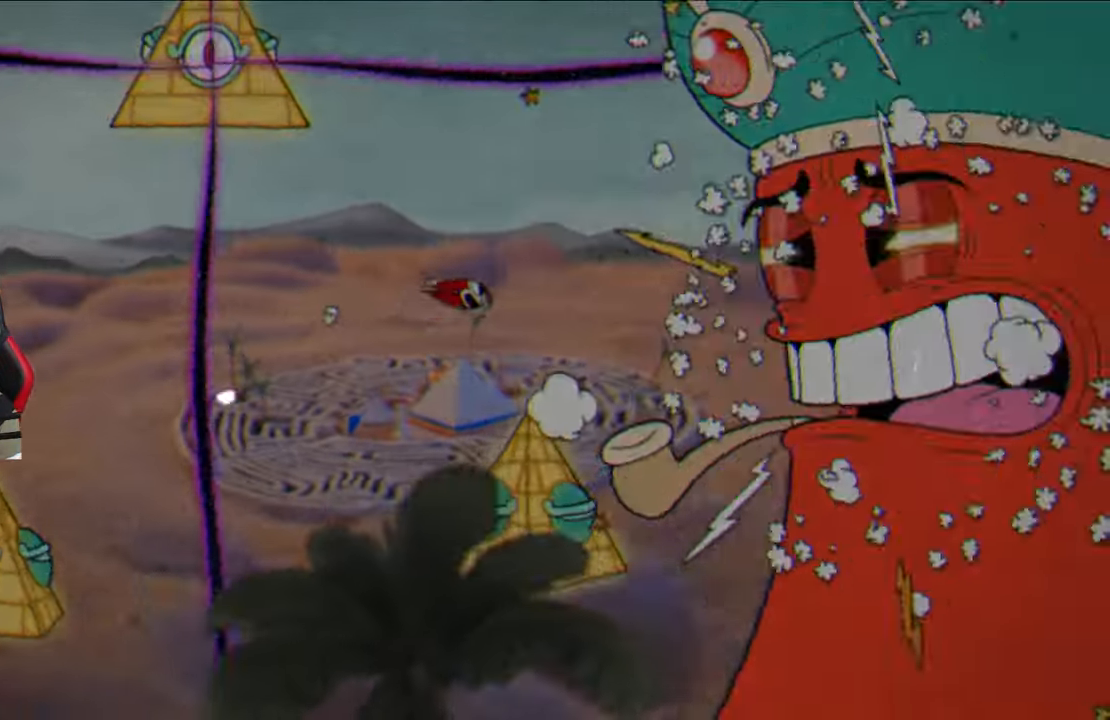
{"buttons": ["SQUARE"], "left_stick": "down", "right_stick": "center", "events": [[100, "TRIANGLE", "up"], [100, "left_stick", "center"], [167, "SQUARE", "down"], [417, "left_stick", "down"]]}
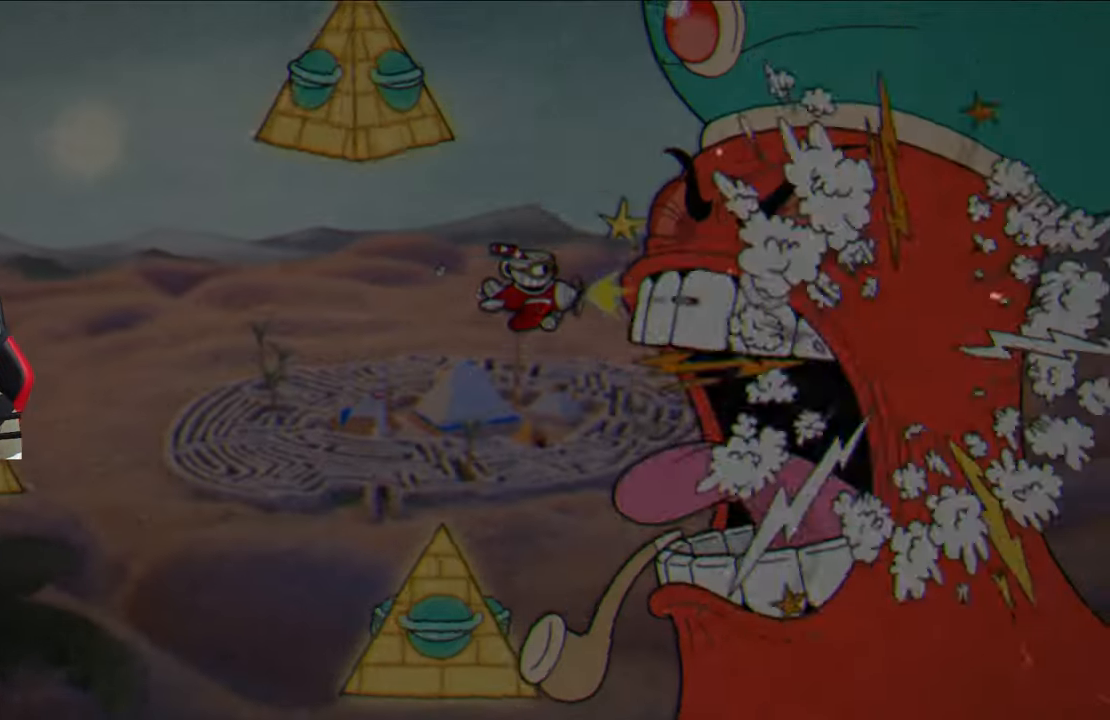
{"buttons": ["CROSS"], "left_stick": "center", "right_stick": "center", "events": [[83, "left_stick", "center"], [133, "SQUARE", "up"], [450, "CROSS", "down"]]}
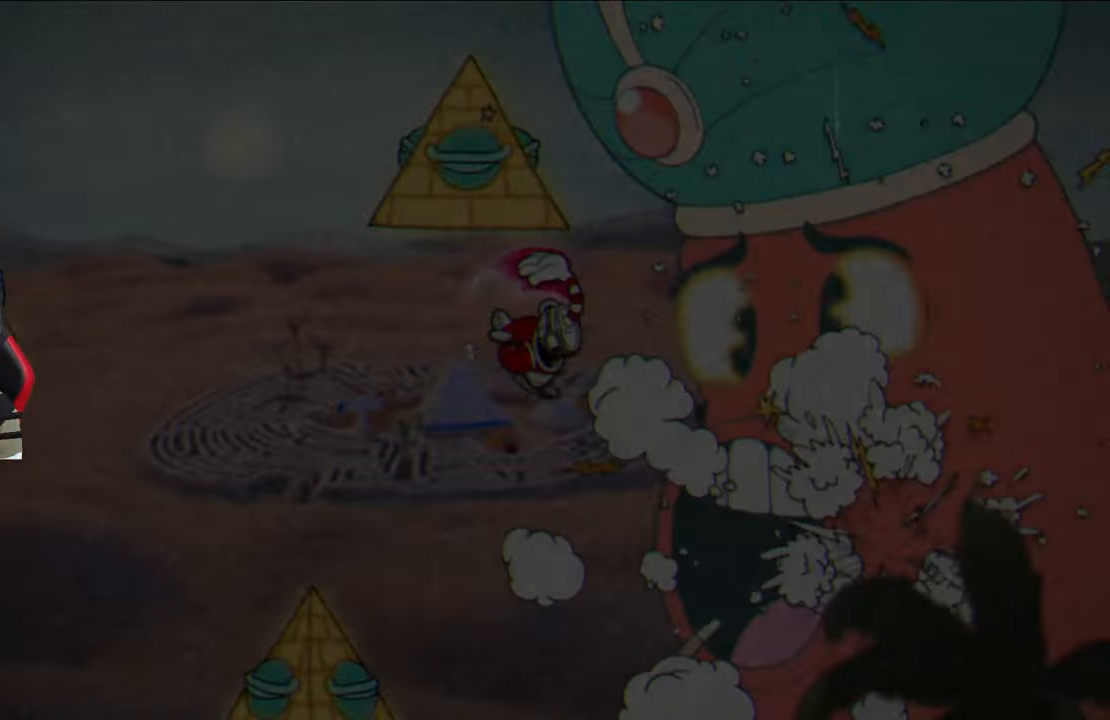
{"buttons": [], "left_stick": "down", "right_stick": "center", "events": [[50, "CROSS", "up"], [383, "left_stick", "down"]]}
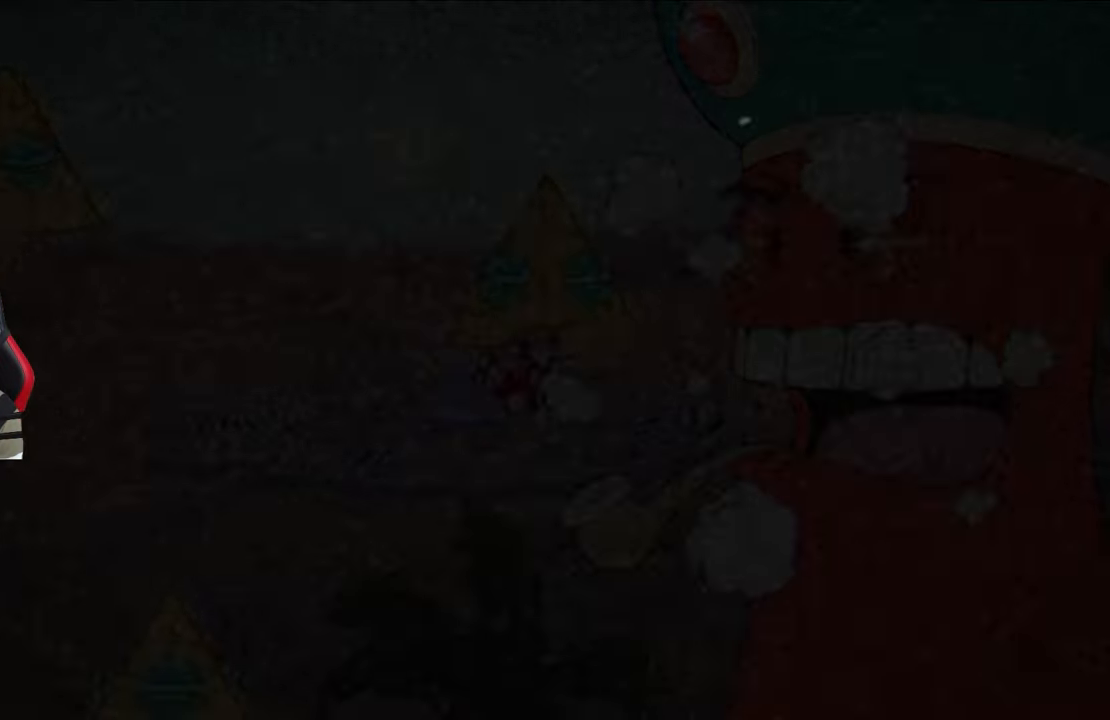
{"buttons": ["CROSS"], "left_stick": "center", "right_stick": "center", "events": [[117, "left_stick", "down-left"], [433, "CROSS", "down"], [433, "left_stick", "center"]]}
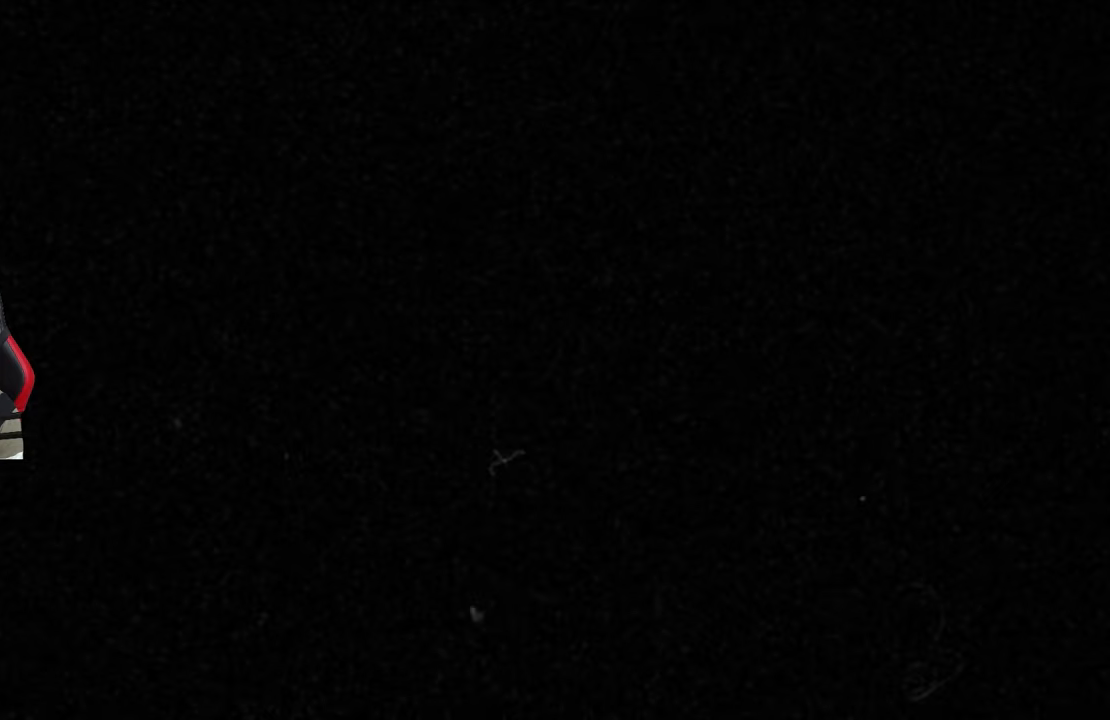
{"buttons": [], "left_stick": "center", "right_stick": "center", "events": [[67, "CROSS", "up"], [133, "CROSS", "down"], [250, "CROSS", "up"], [333, "CROSS", "down"], [450, "CROSS", "up"]]}
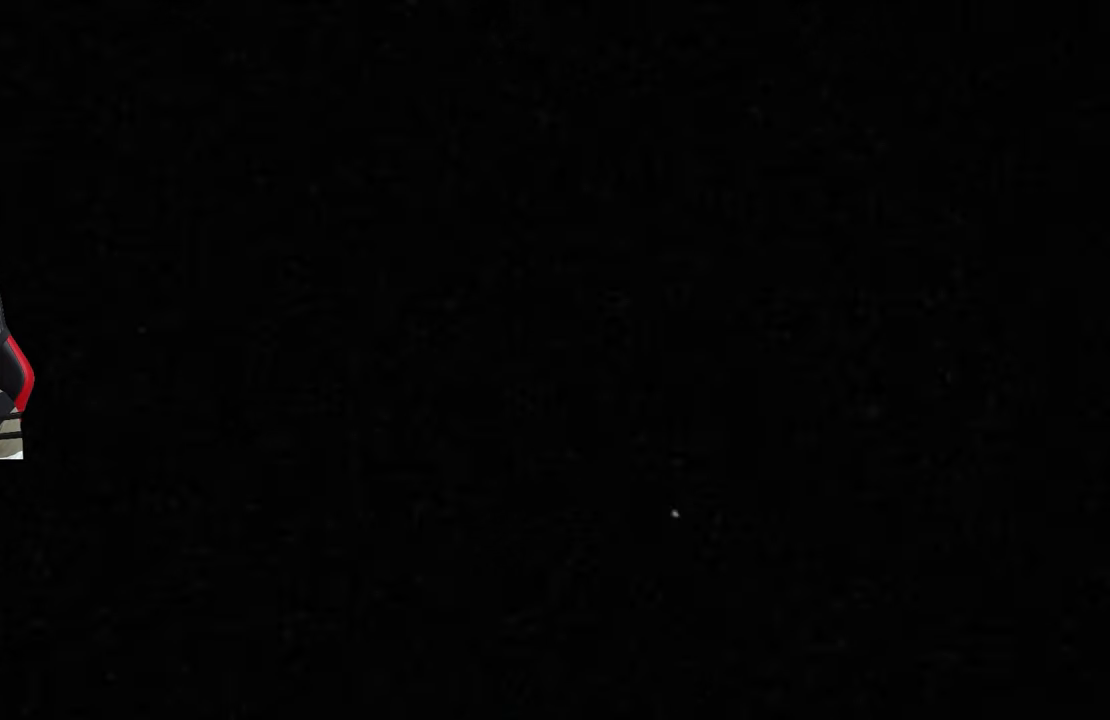
{"buttons": ["CROSS"], "left_stick": "center", "right_stick": "center", "events": [[33, "CROSS", "down"], [133, "CROSS", "up"], [250, "CROSS", "down"], [350, "CROSS", "up"], [433, "CROSS", "down"]]}
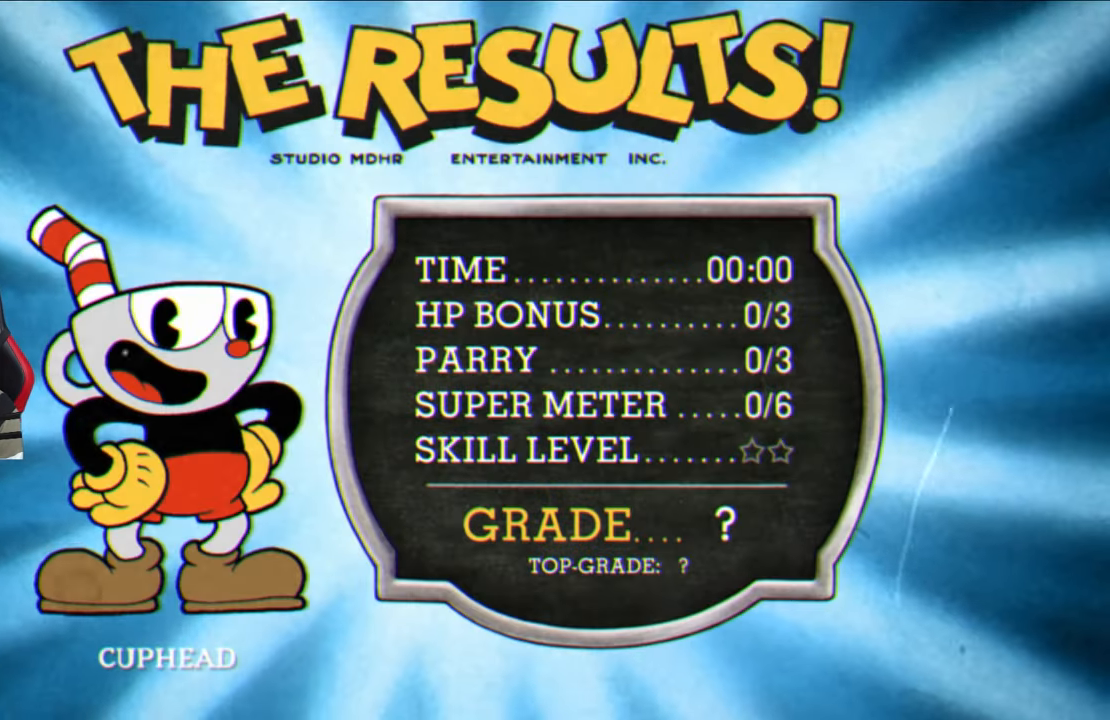
{"buttons": ["CROSS"], "left_stick": "center", "right_stick": "center", "events": [[33, "CROSS", "up"], [133, "CROSS", "down"], [233, "CROSS", "up"], [317, "CROSS", "down"]]}
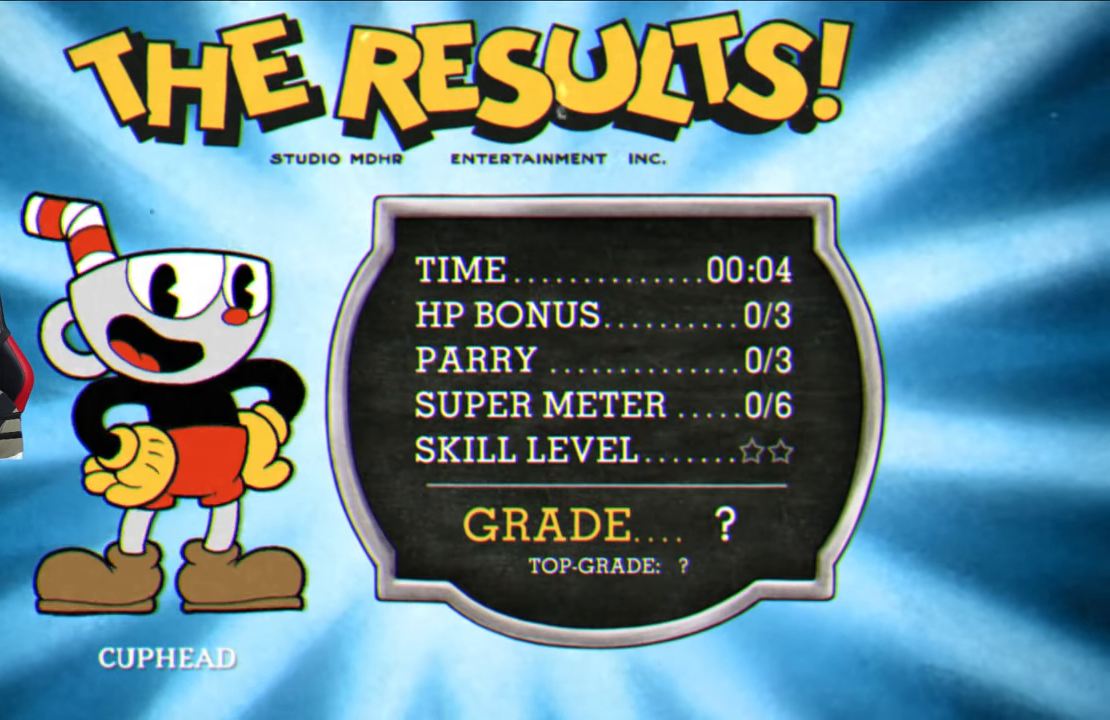
{"buttons": [], "left_stick": "center", "right_stick": "center", "events": [[83, "CROSS", "up"], [150, "CROSS", "down"], [283, "CROSS", "up"], [383, "CROSS", "down"], [500, "CROSS", "up"]]}
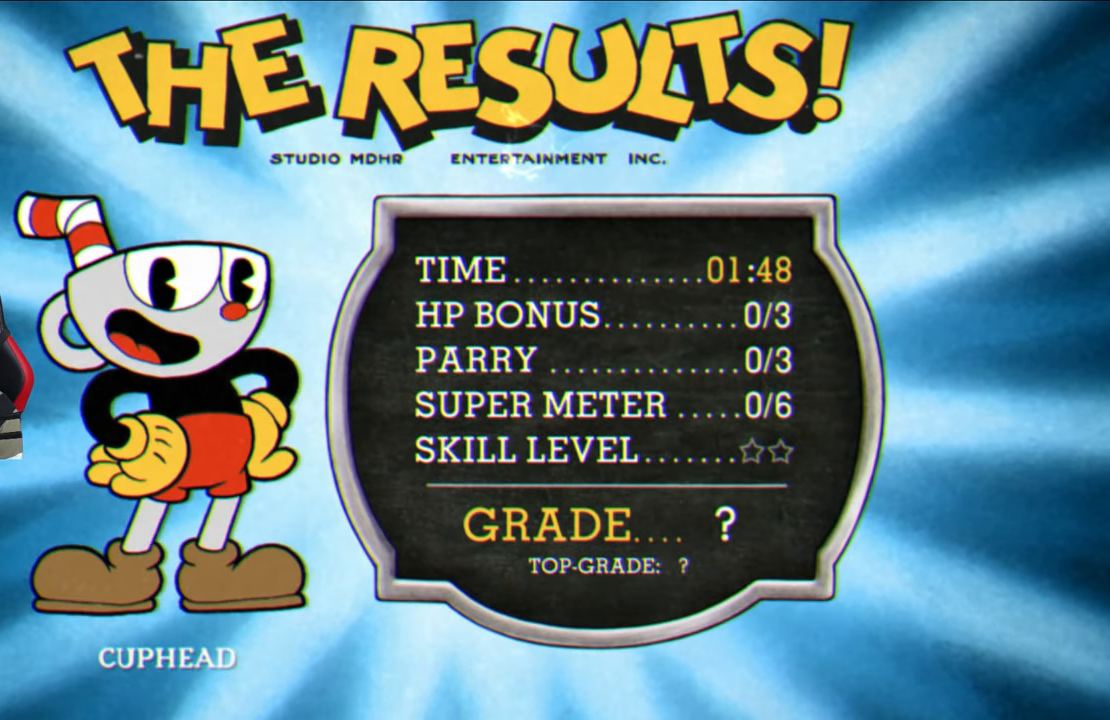
{"buttons": [], "left_stick": "center", "right_stick": "center", "events": [[133, "CROSS", "down"], [250, "CROSS", "up"], [333, "CROSS", "down"], [450, "CROSS", "up"]]}
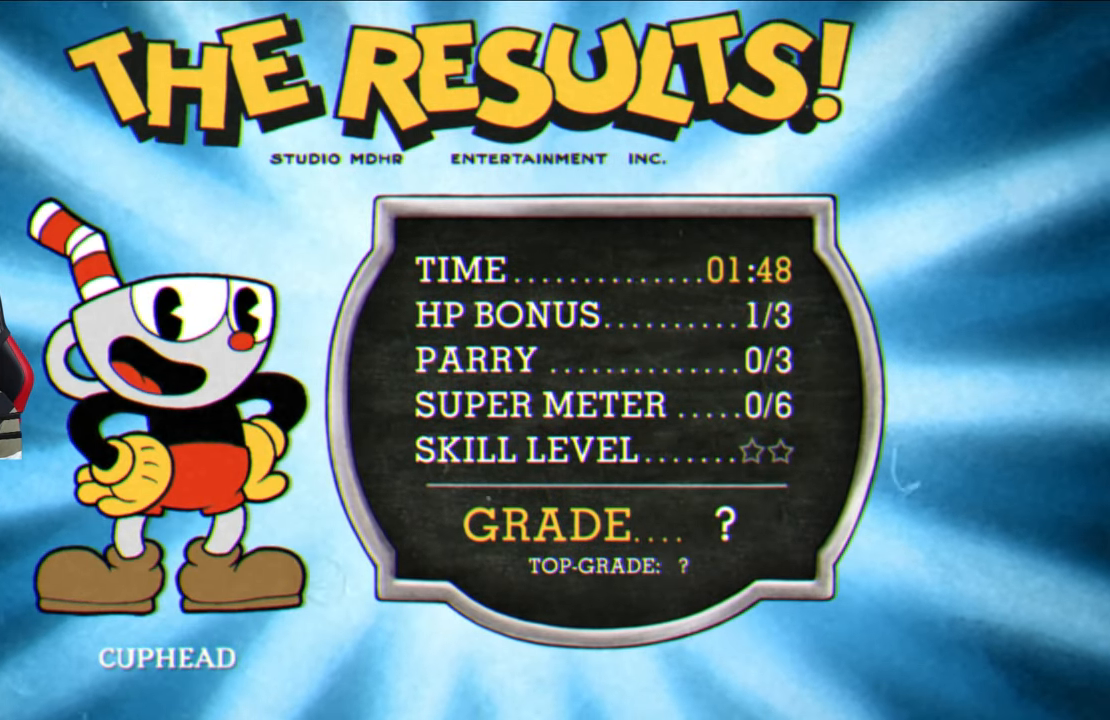
{"buttons": ["CROSS"], "left_stick": "center", "right_stick": "center", "events": [[50, "CROSS", "down"], [150, "CROSS", "up"], [250, "CROSS", "down"], [367, "CROSS", "up"], [500, "CROSS", "down"]]}
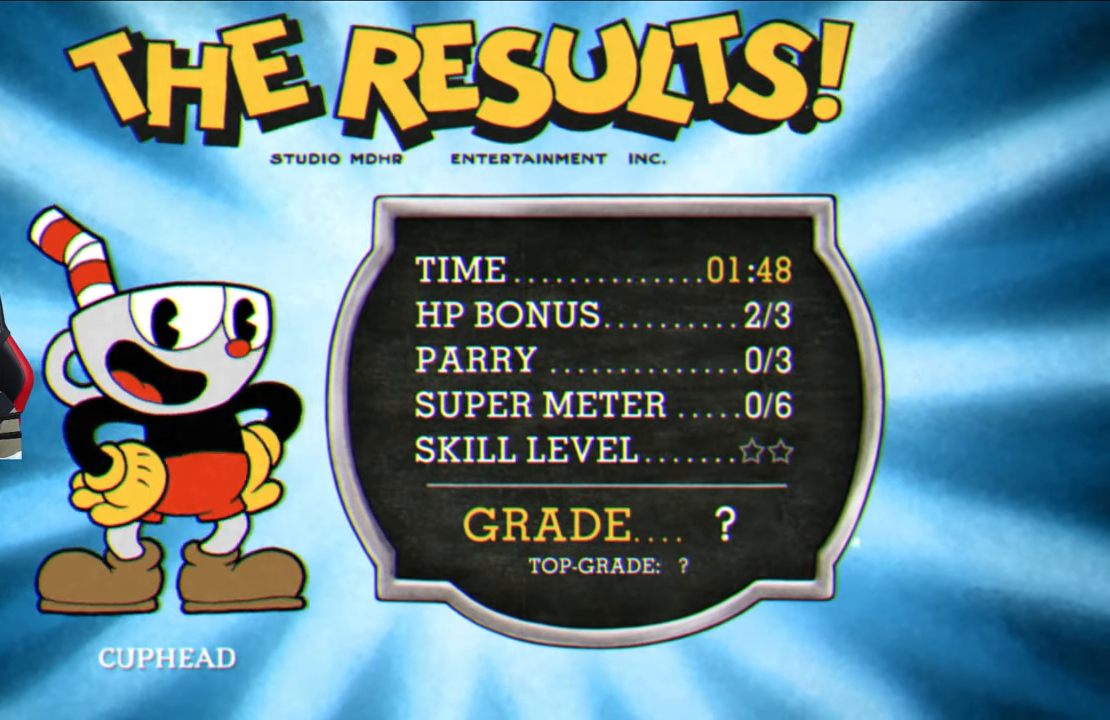
{"buttons": ["CROSS"], "left_stick": "center", "right_stick": "center", "events": [[100, "CROSS", "up"], [217, "CROSS", "down"], [317, "CROSS", "up"], [417, "CROSS", "down"]]}
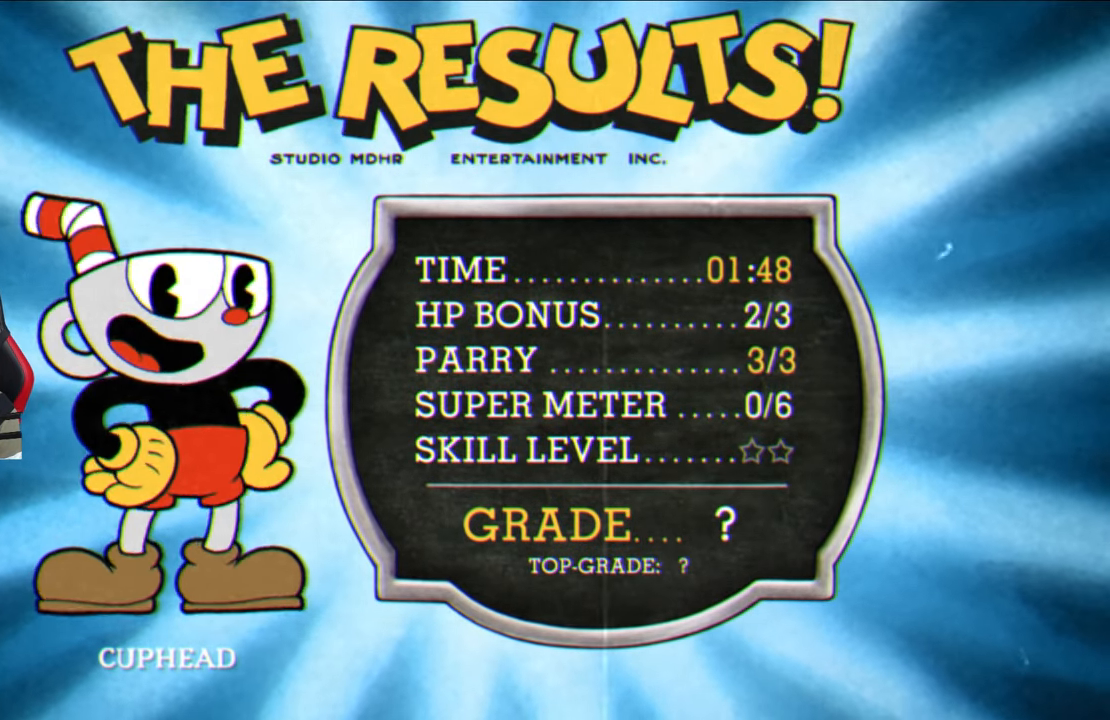
{"buttons": [], "left_stick": "center", "right_stick": "center", "events": [[33, "CROSS", "up"], [133, "CROSS", "down"], [250, "CROSS", "up"], [350, "CROSS", "down"], [500, "CROSS", "up"]]}
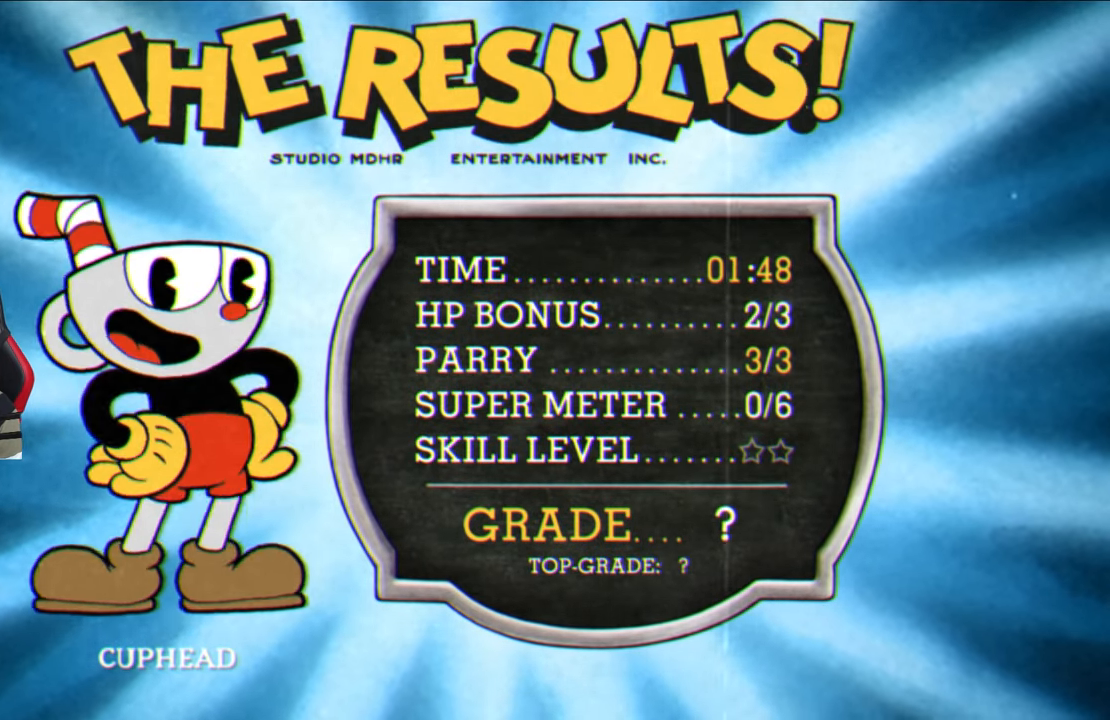
{"buttons": [], "left_stick": "center", "right_stick": "center", "events": [[150, "CROSS", "down"], [267, "CROSS", "up"], [367, "CROSS", "down"], [500, "CROSS", "up"]]}
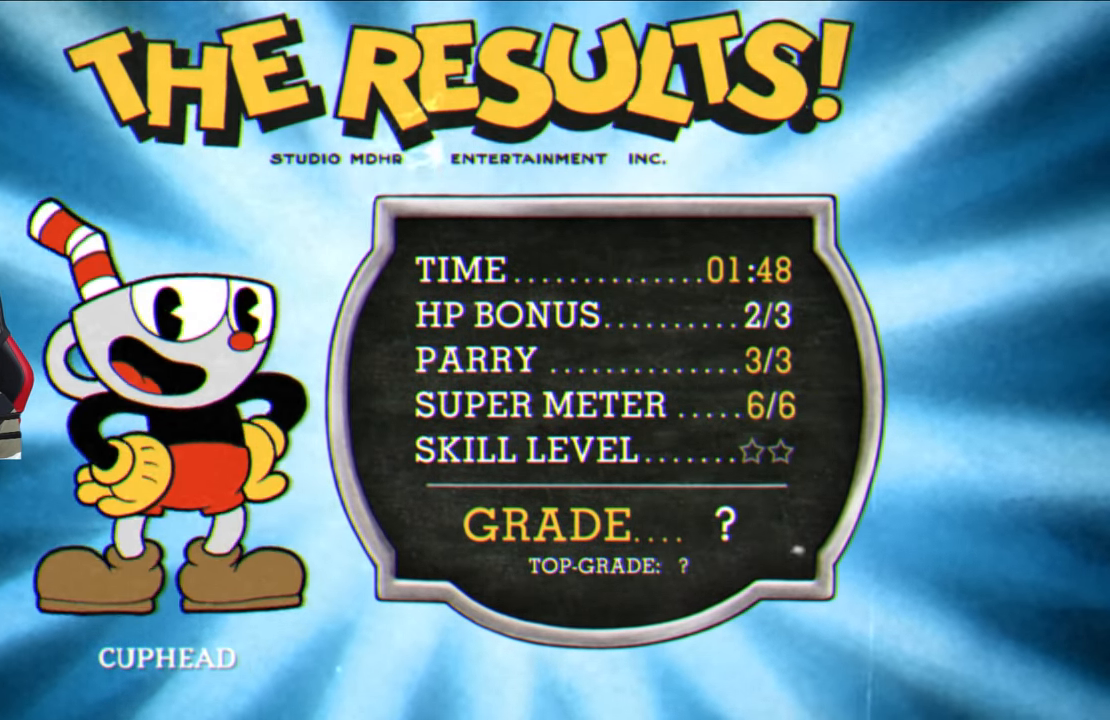
{"buttons": [], "left_stick": "center", "right_stick": "center", "events": [[117, "CROSS", "down"], [267, "CROSS", "up"], [300, "CROSS", "down"], [450, "CROSS", "up"]]}
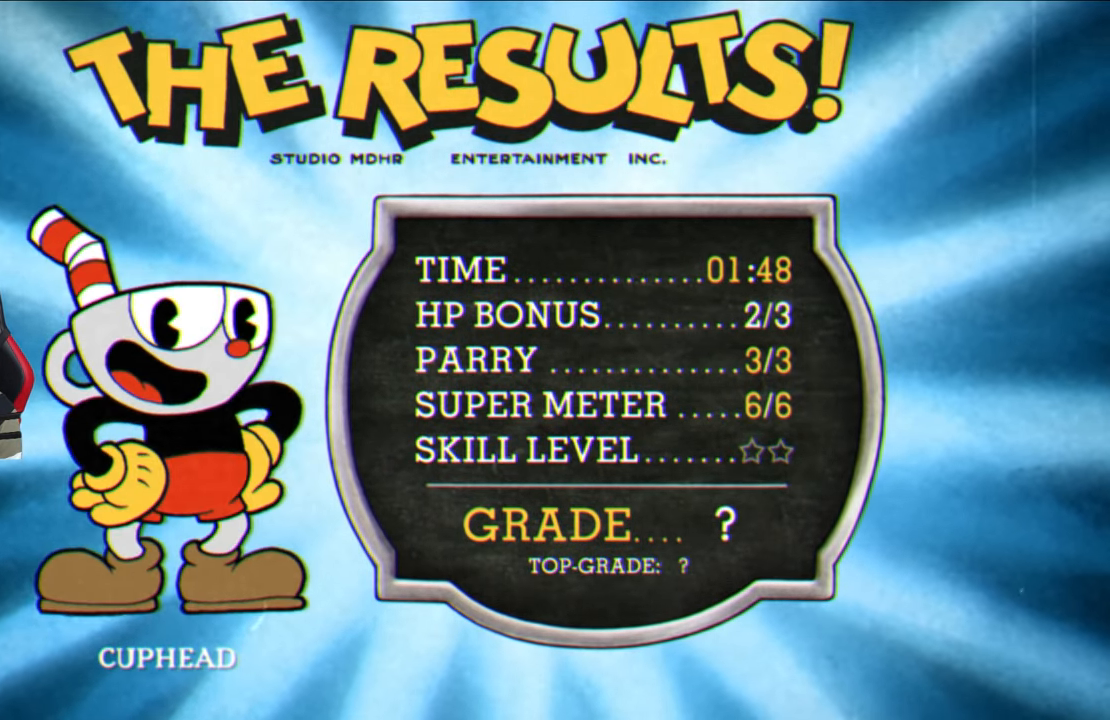
{"buttons": ["CROSS"], "left_stick": "center", "right_stick": "center", "events": [[67, "CROSS", "down"], [200, "CROSS", "up"], [283, "CROSS", "down"]]}
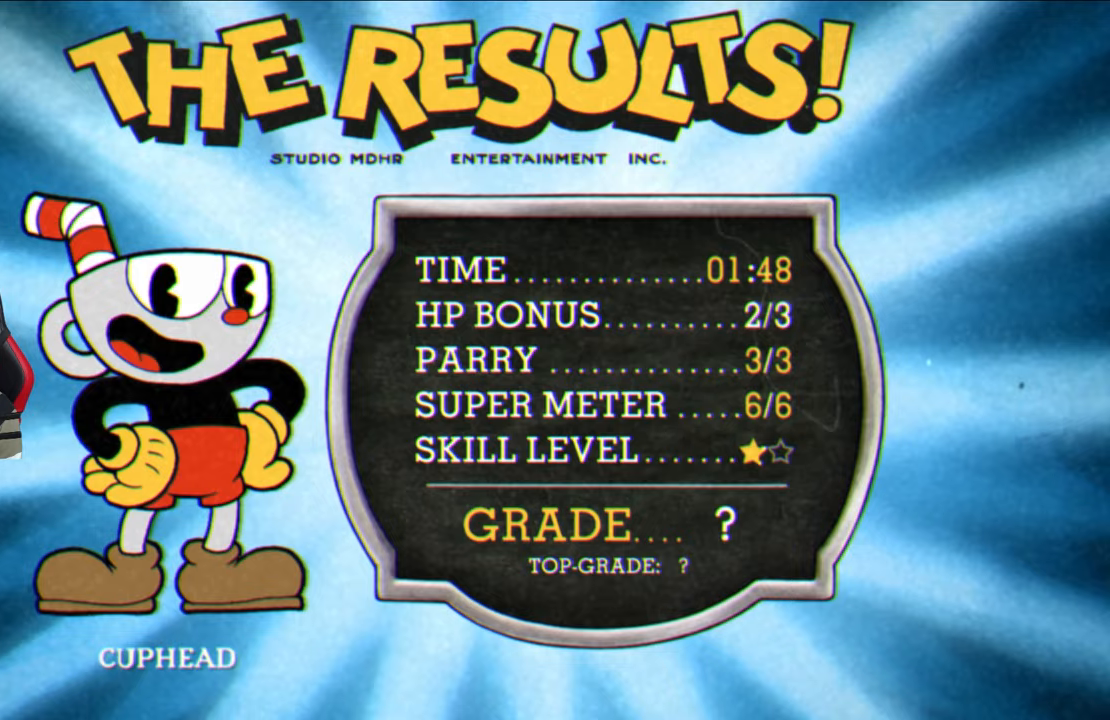
{"buttons": ["CROSS"], "left_stick": "center", "right_stick": "center", "events": [[100, "CROSS", "up"], [200, "CROSS", "down"], [350, "CROSS", "up"], [450, "CROSS", "down"]]}
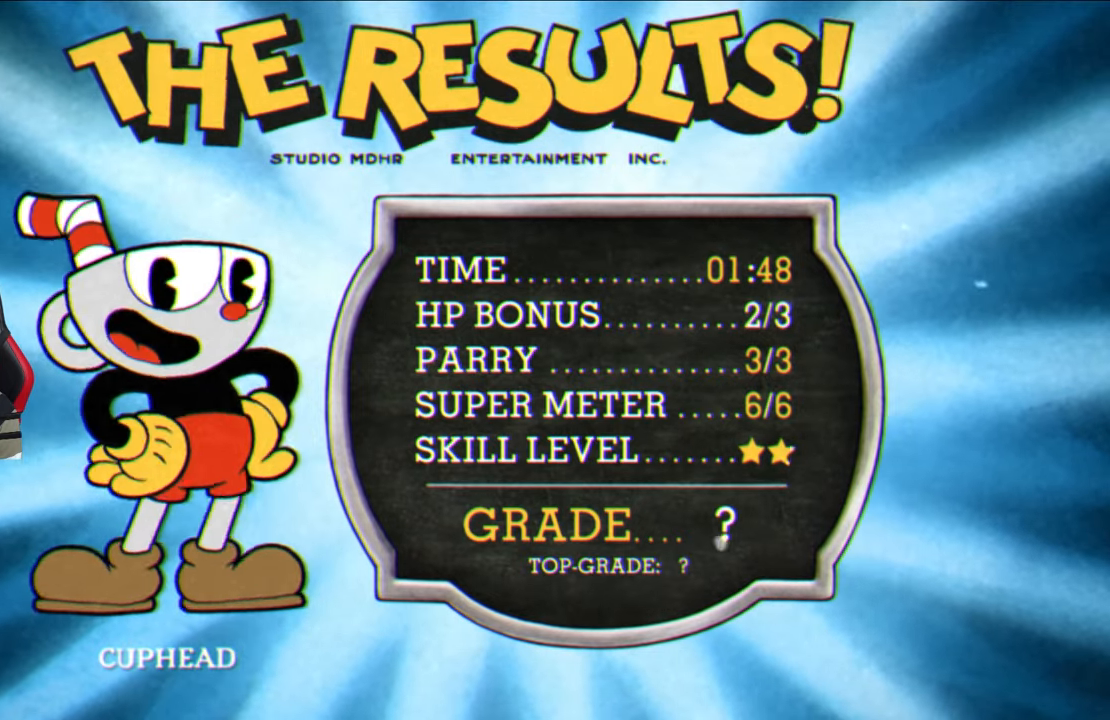
{"buttons": ["CROSS"], "left_stick": "center", "right_stick": "center", "events": [[67, "CROSS", "up"], [183, "CROSS", "down"], [317, "CROSS", "up"], [400, "CROSS", "down"]]}
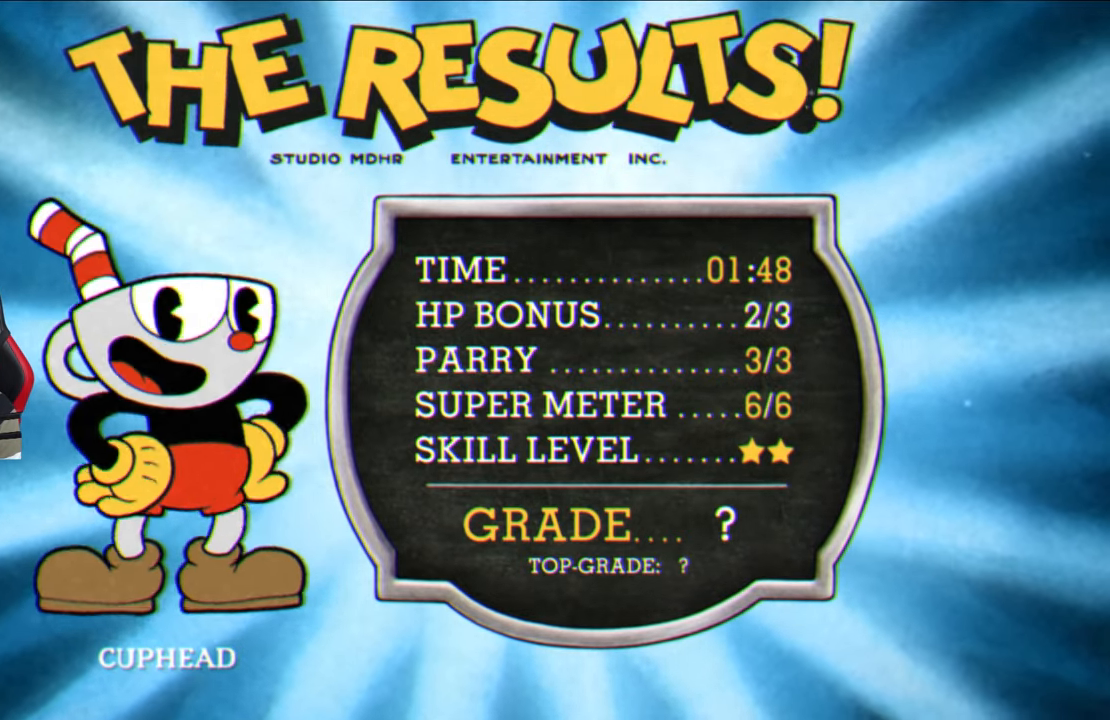
{"buttons": [], "left_stick": "center", "right_stick": "center", "events": [[33, "CROSS", "up"], [150, "CROSS", "down"], [233, "CROSS", "up"], [350, "CROSS", "down"], [467, "CROSS", "up"]]}
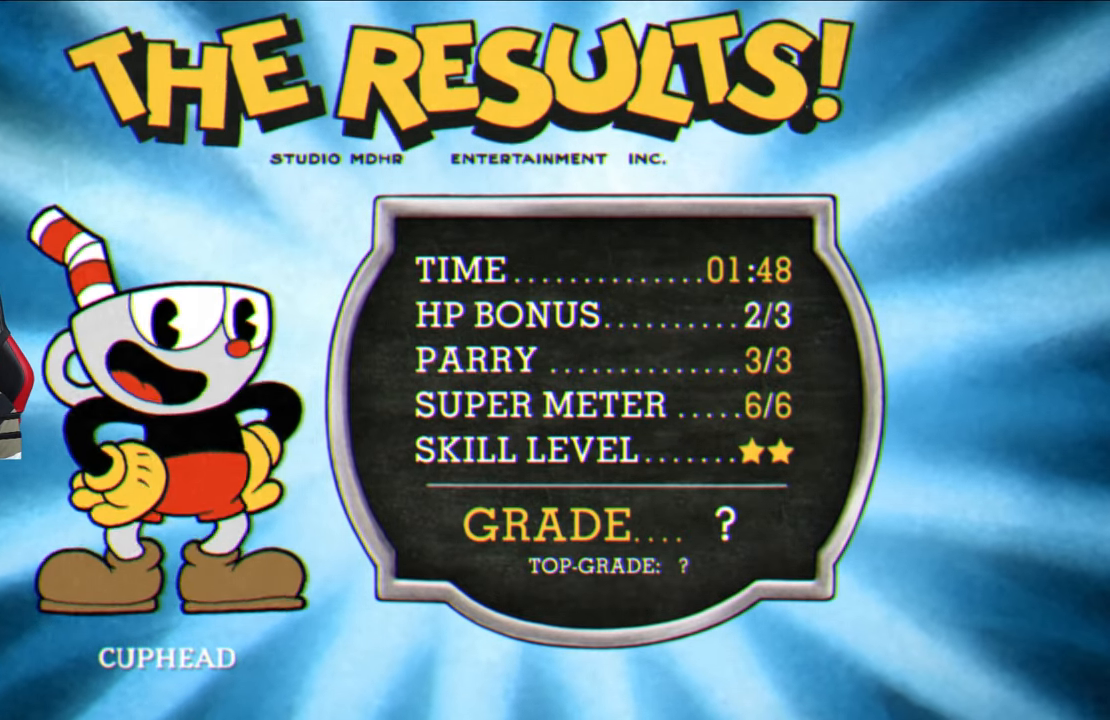
{"buttons": ["CROSS"], "left_stick": "center", "right_stick": "center", "events": [[83, "CROSS", "down"], [183, "CROSS", "up"], [283, "CROSS", "down"]]}
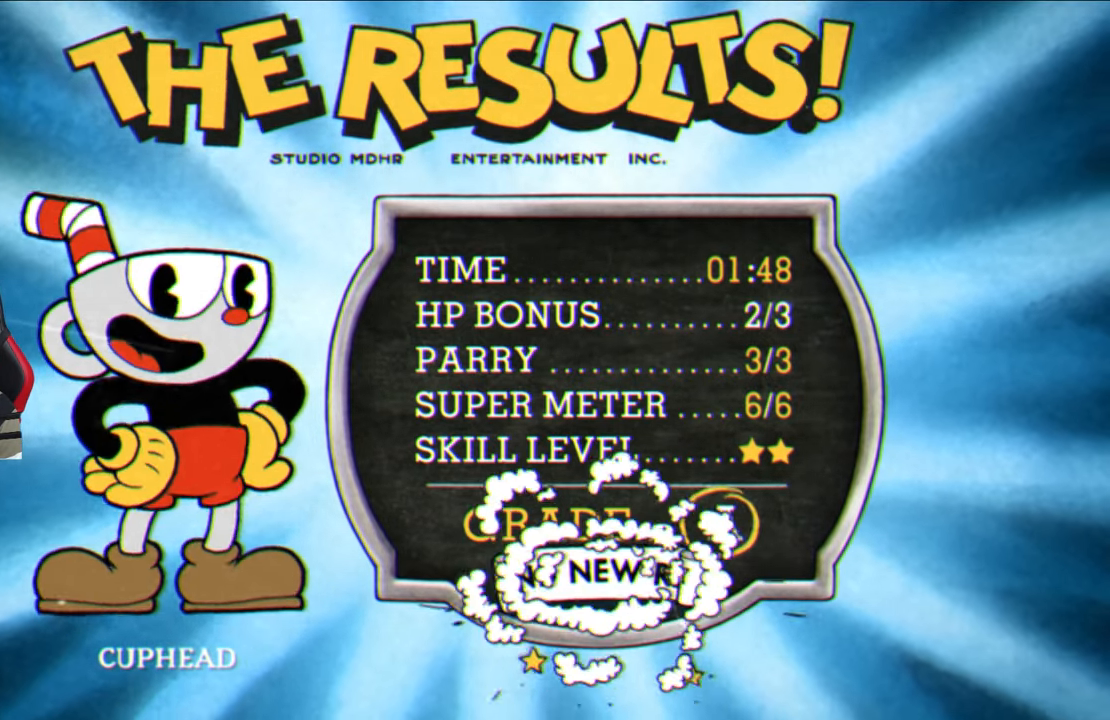
{"buttons": ["CROSS"], "left_stick": "center", "right_stick": "center", "events": [[300, "CROSS", "up"], [383, "CROSS", "down"]]}
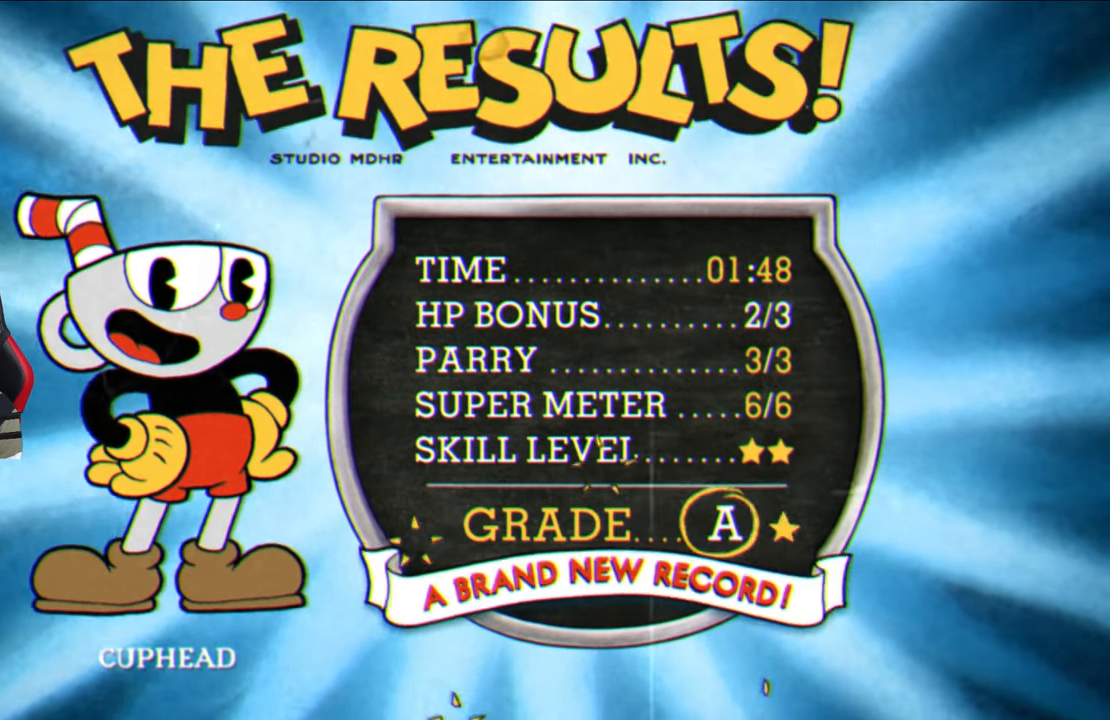
{"buttons": [], "left_stick": "center", "right_stick": "center", "events": [[17, "CROSS", "up"], [133, "CROSS", "down"], [233, "CROSS", "up"], [350, "CROSS", "down"], [467, "CROSS", "up"]]}
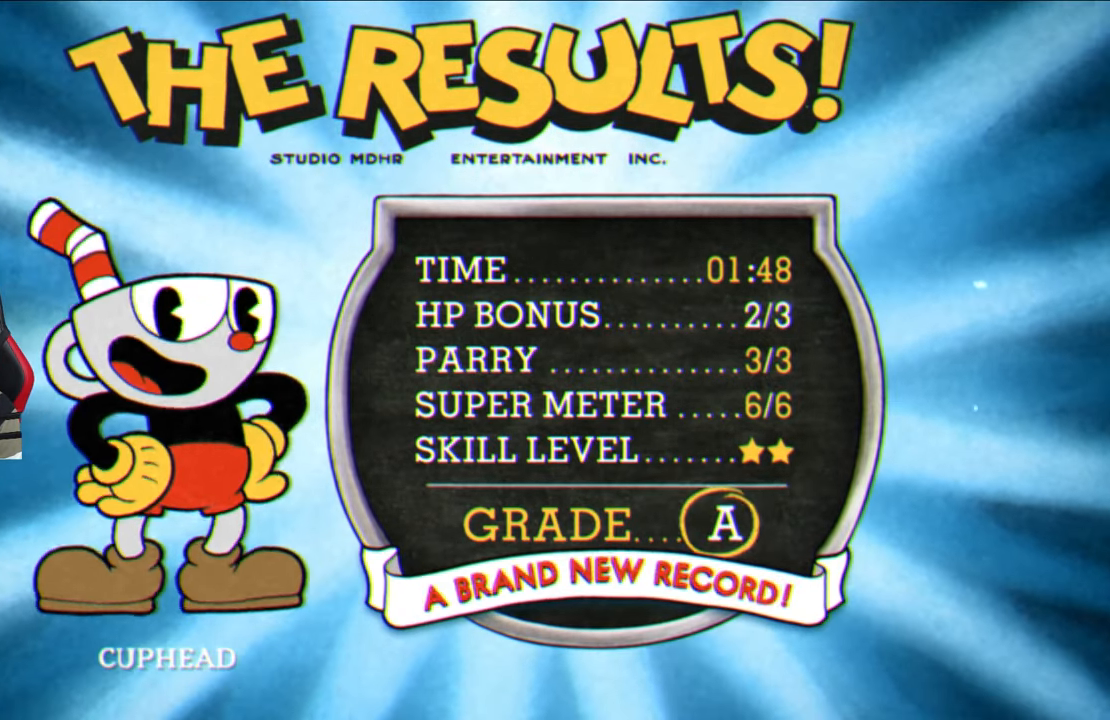
{"buttons": [], "left_stick": "center", "right_stick": "center", "events": [[50, "CROSS", "down"], [150, "CROSS", "up"], [267, "CROSS", "down"], [333, "CROSS", "up"]]}
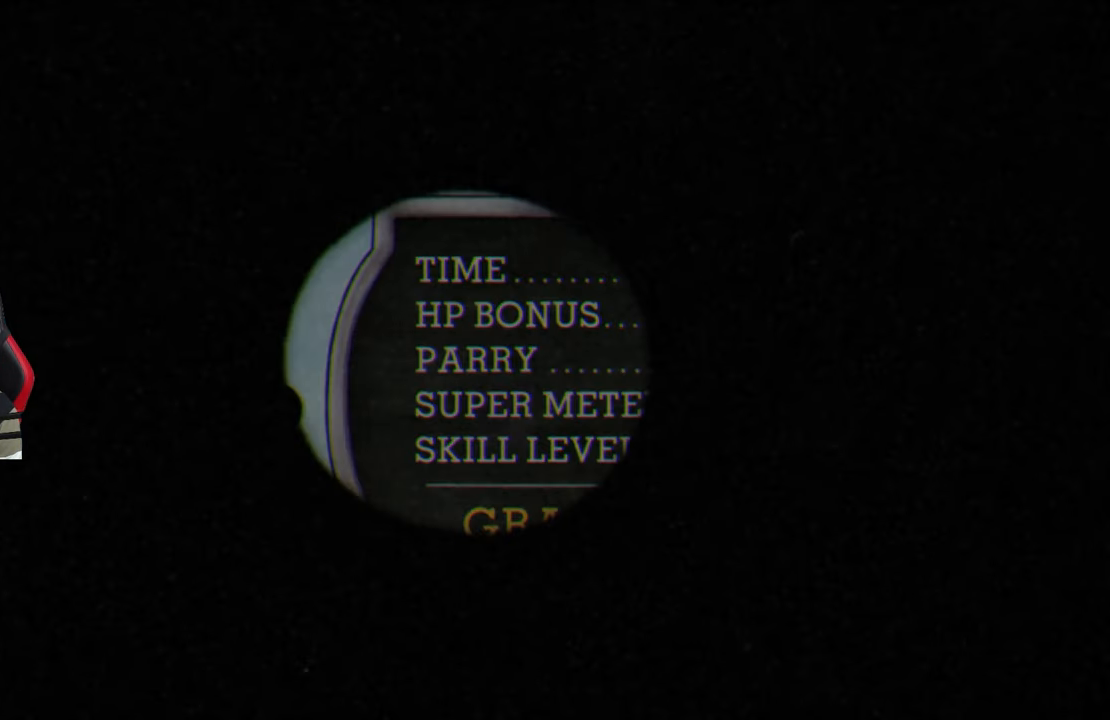
{"buttons": [], "left_stick": "center", "right_stick": "center", "events": []}
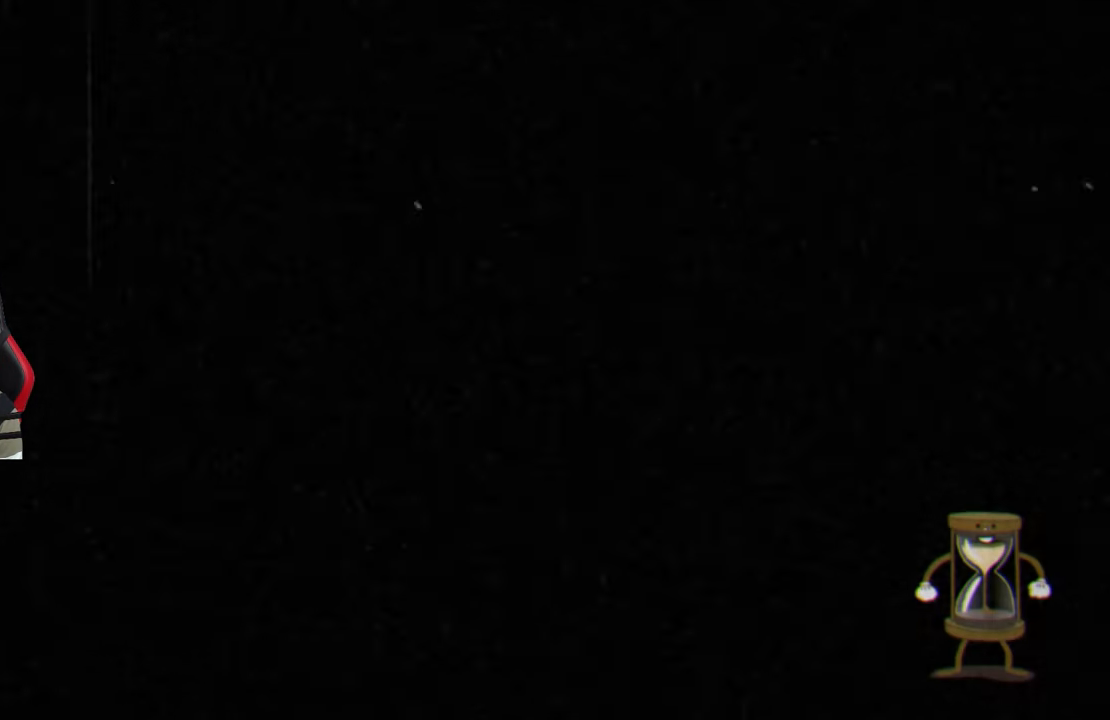
{"buttons": [], "left_stick": "center", "right_stick": "center", "events": []}
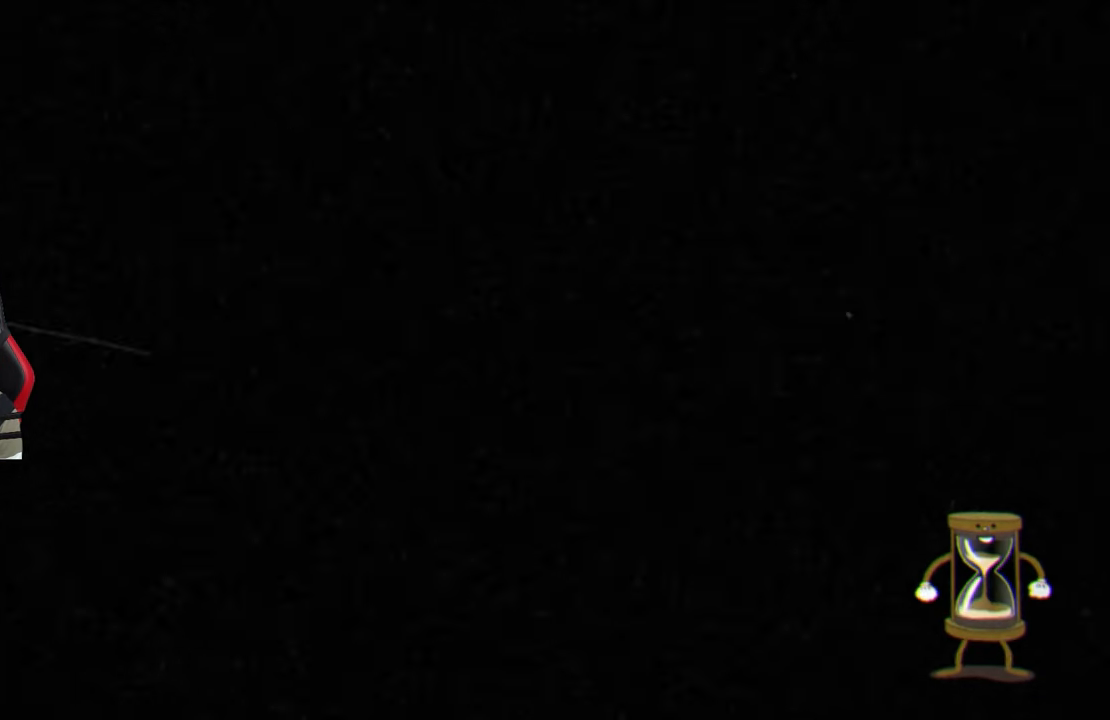
{"buttons": [], "left_stick": "center", "right_stick": "center", "events": [[100, "left_stick", "left"], [383, "left_stick", "center"]]}
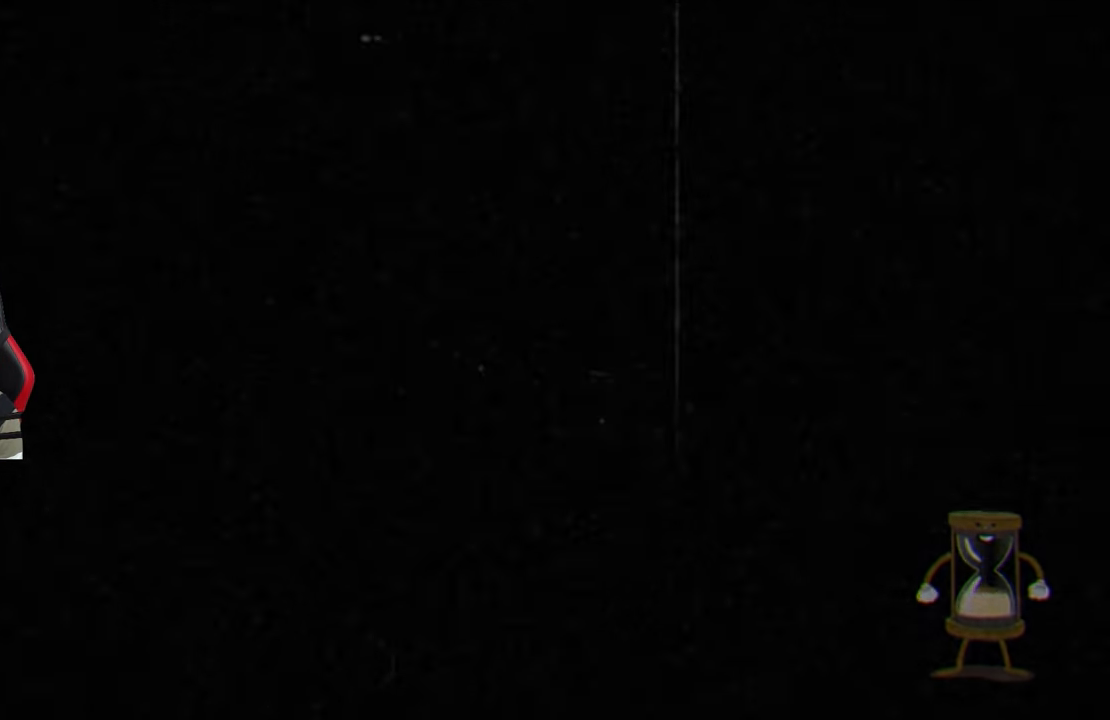
{"buttons": [], "left_stick": "left", "right_stick": "center", "events": [[200, "left_stick", "left"]]}
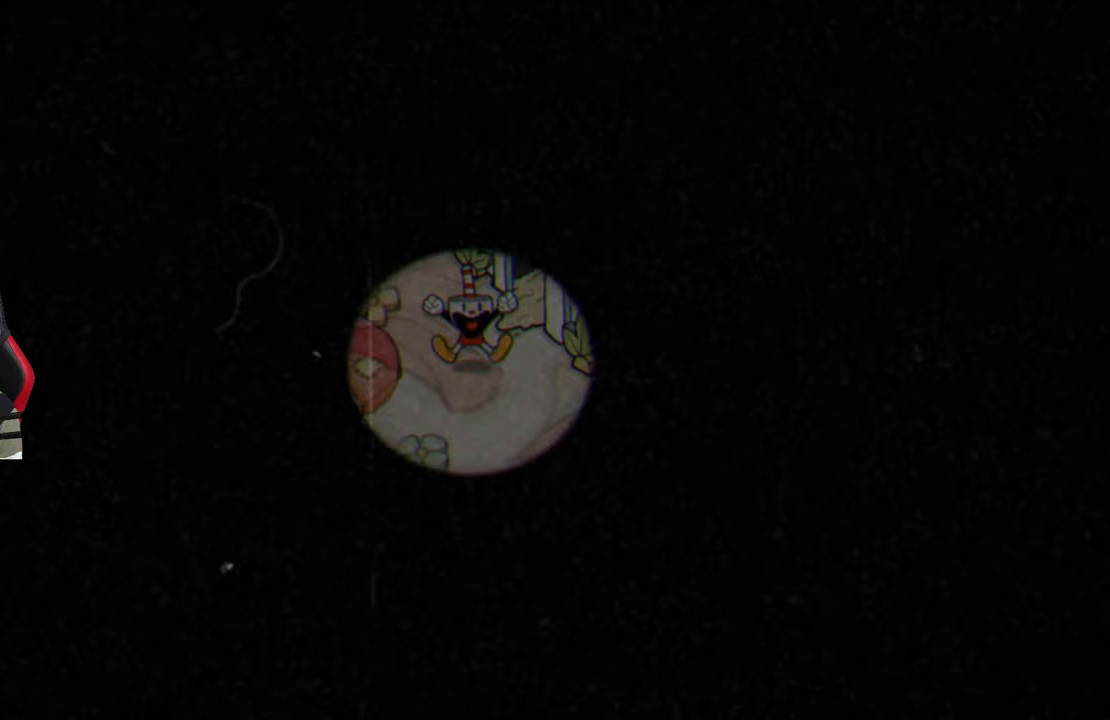
{"buttons": [], "left_stick": "left", "right_stick": "center", "events": []}